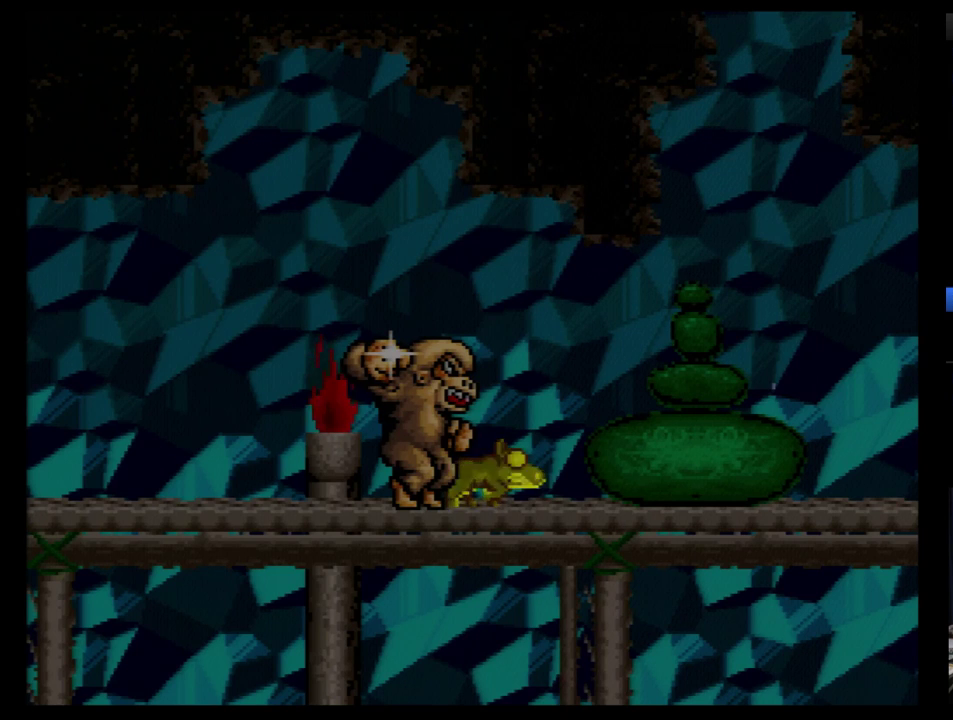
Gameplay with a controller (Nintendo layout); each line is a JSON object with the inputs held at the frame after it. "events" lists button and stick changes between this image and that frame as [ms after this image, input, new state], when the widget could be followed in between. Not read: L3 R3.
{"buttons": [], "events": [[17, "A", "up"], [121, "A", "down"], [190, "A", "up"], [241, "A", "down"], [328, "A", "up"], [397, "A", "down"], [466, "A", "up"]]}
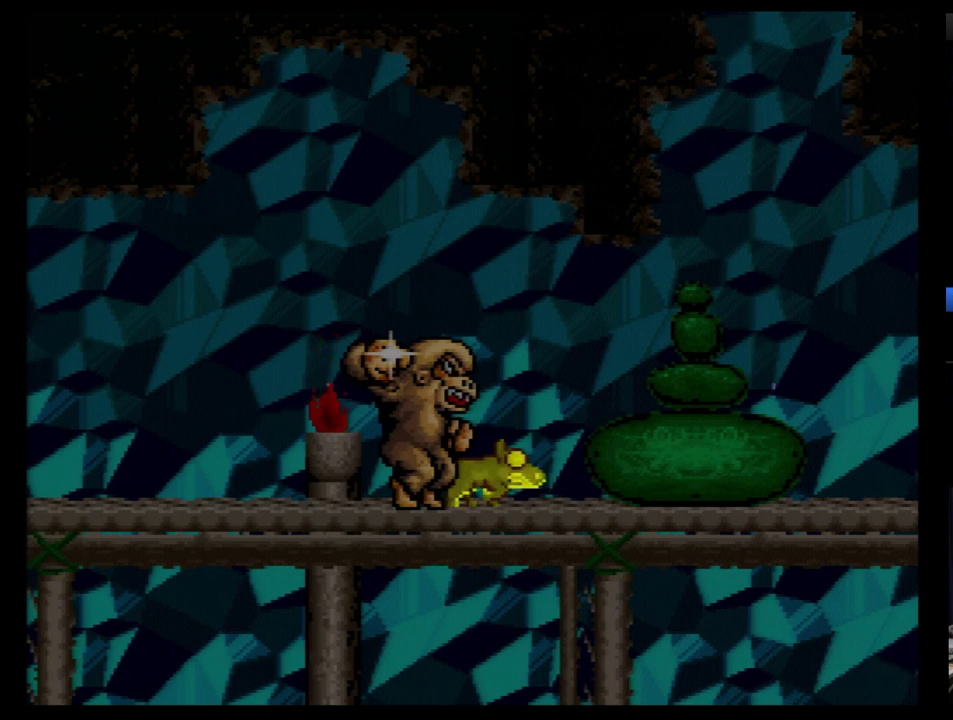
{"buttons": ["A"], "events": [[17, "A", "down"], [241, "A", "up"], [293, "A", "down"]]}
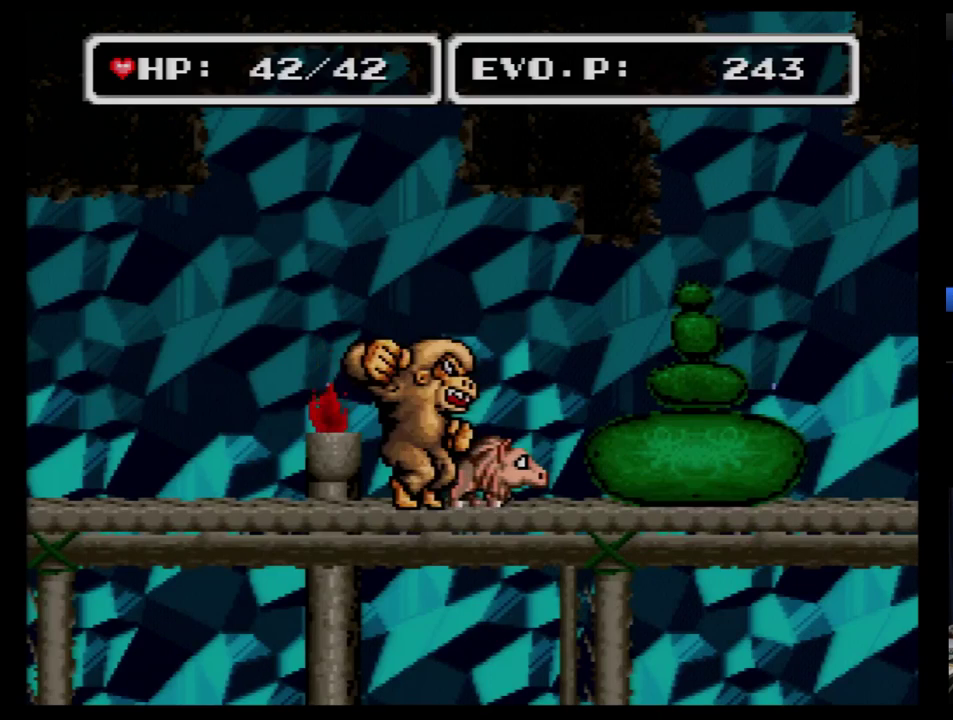
{"buttons": ["DPAD_LEFT"], "events": [[190, "A", "up"], [259, "DPAD_LEFT", "down"]]}
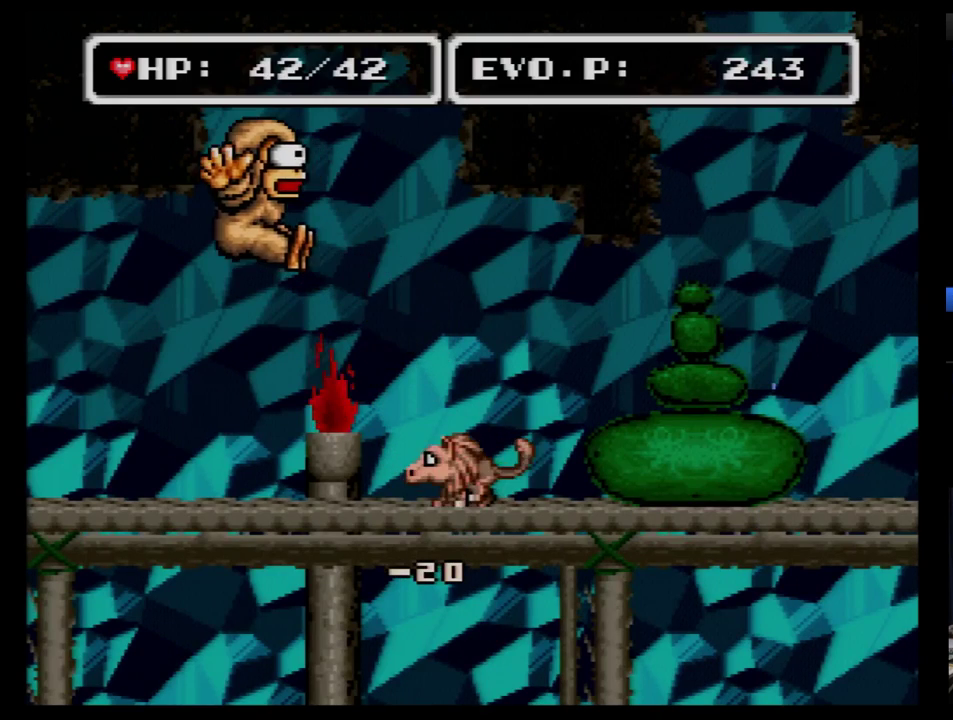
{"buttons": ["A", "DPAD_RIGHT"], "events": [[397, "DPAD_DOWN", "down"], [414, "DPAD_LEFT", "up"], [414, "DPAD_RIGHT", "down"], [448, "DPAD_DOWN", "up"], [483, "A", "down"]]}
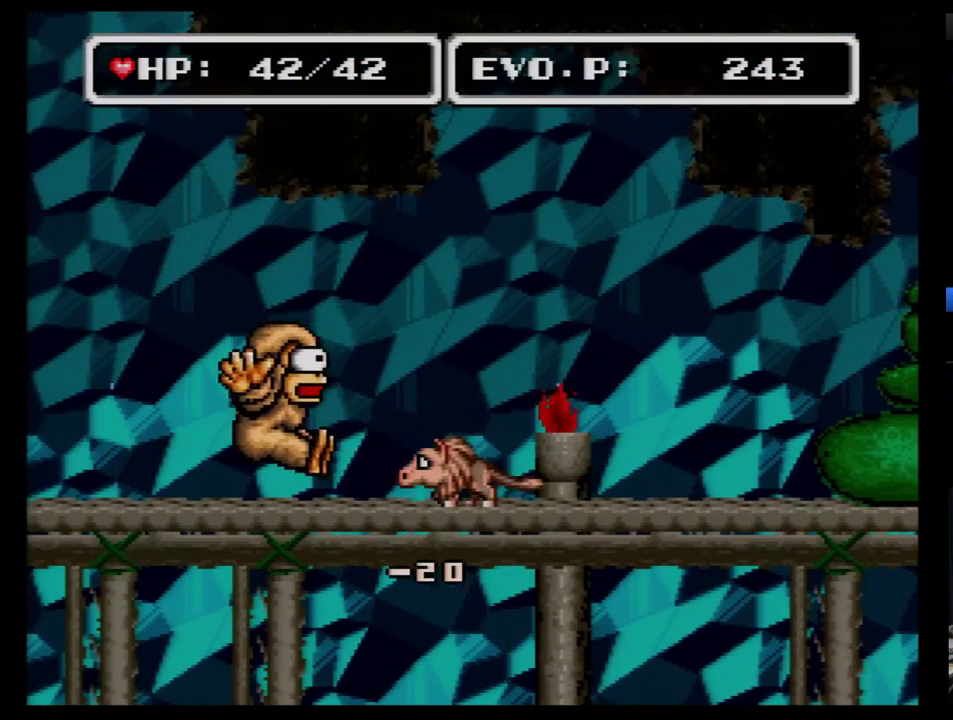
{"buttons": ["A"], "events": [[52, "DPAD_RIGHT", "up"], [207, "A", "up"], [379, "A", "down"]]}
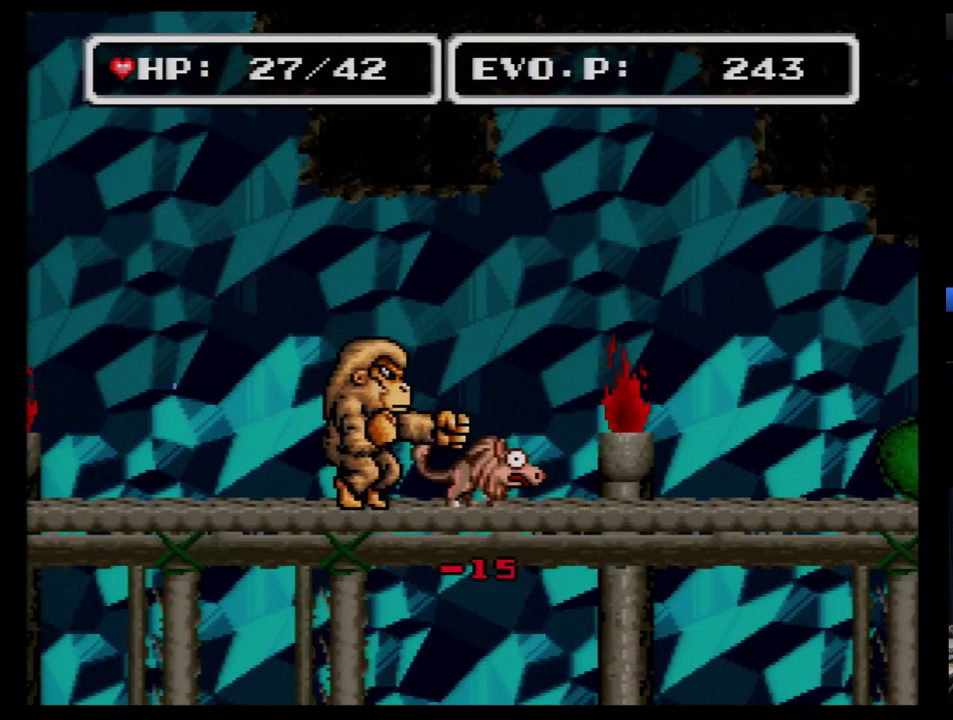
{"buttons": ["A", "DPAD_RIGHT"], "events": [[17, "A", "up"], [86, "A", "down"], [86, "DPAD_RIGHT", "down"], [259, "A", "up"], [328, "A", "down"]]}
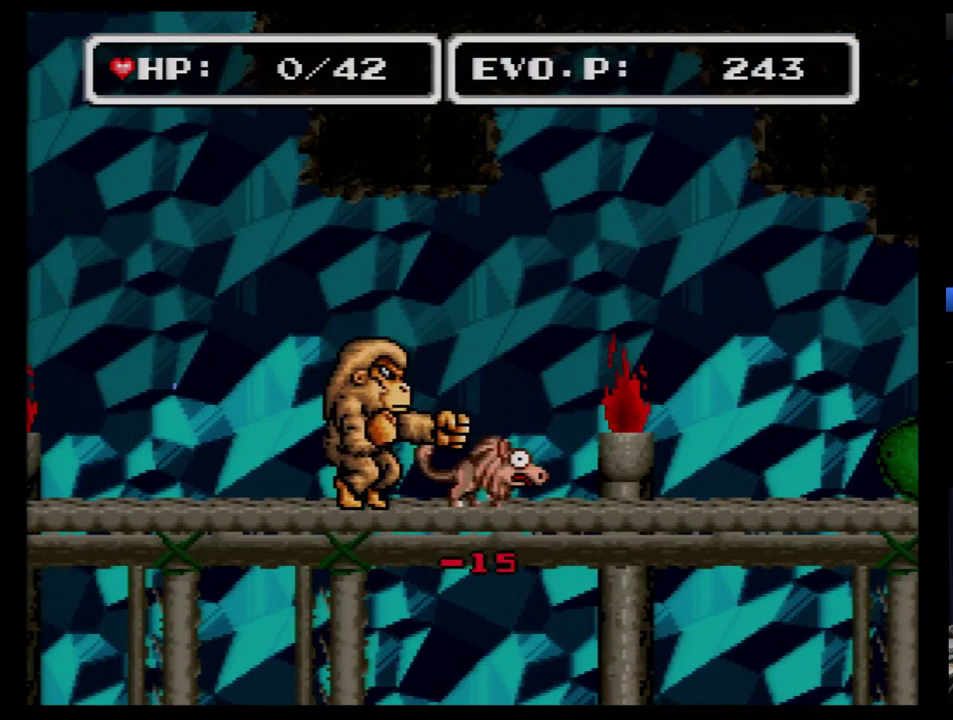
{"buttons": ["DPAD_RIGHT"], "events": [[52, "A", "up"], [103, "A", "down"], [483, "A", "up"]]}
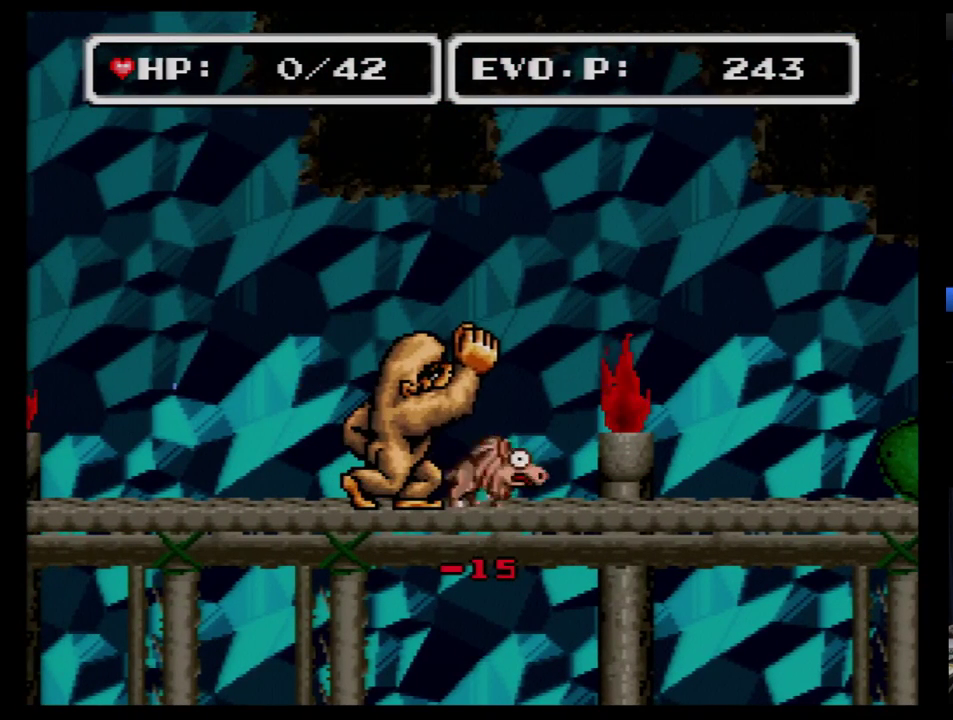
{"buttons": [], "events": [[52, "DPAD_RIGHT", "up"]]}
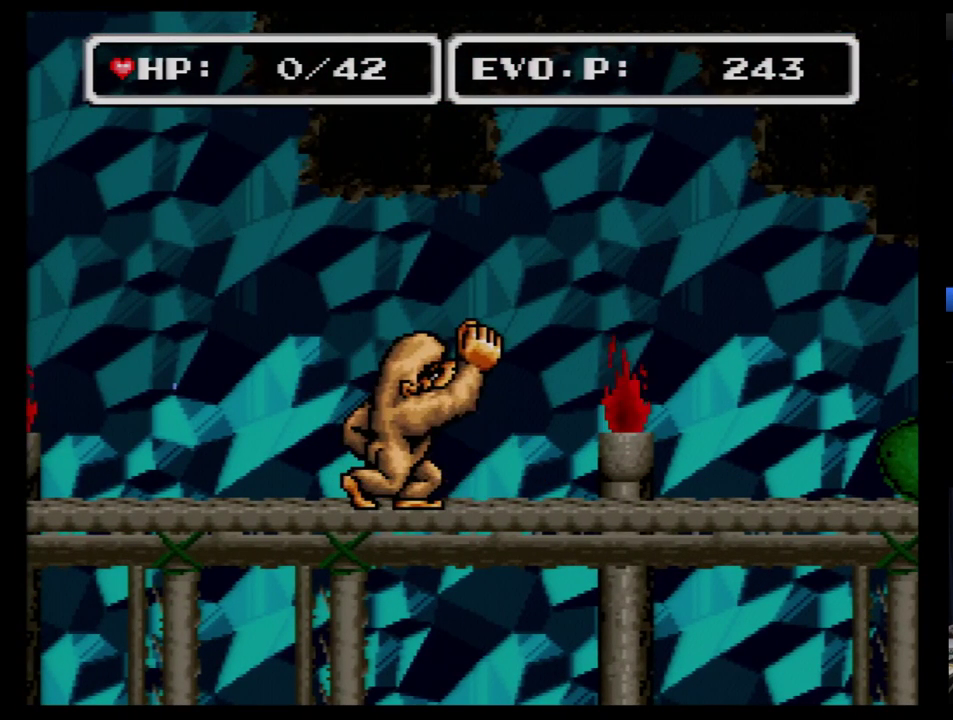
{"buttons": [], "events": []}
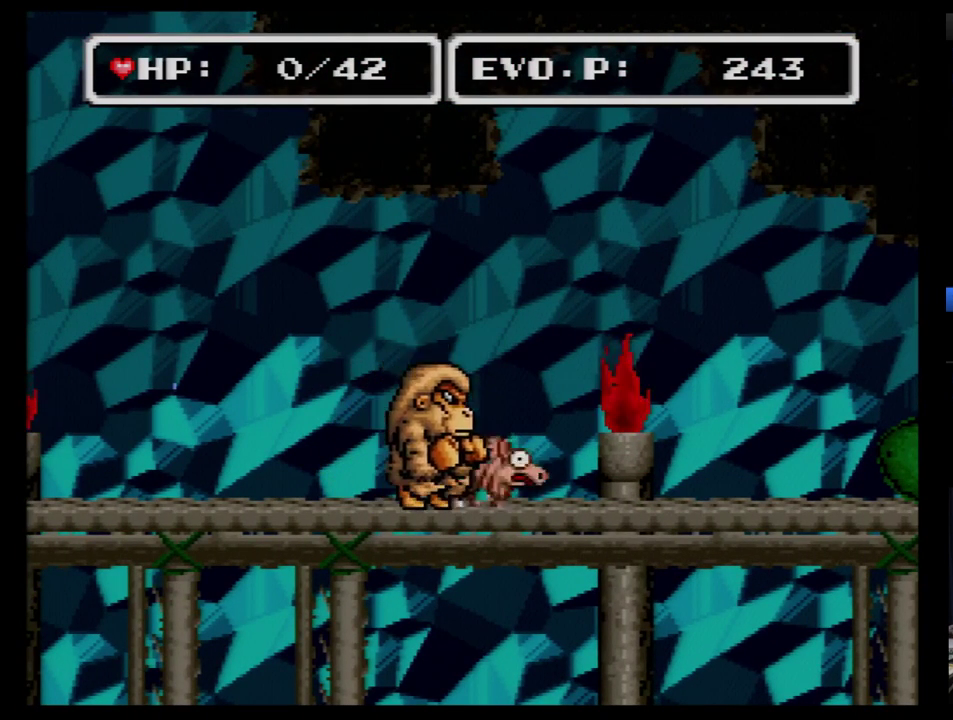
{"buttons": ["B"], "events": [[448, "B", "down"]]}
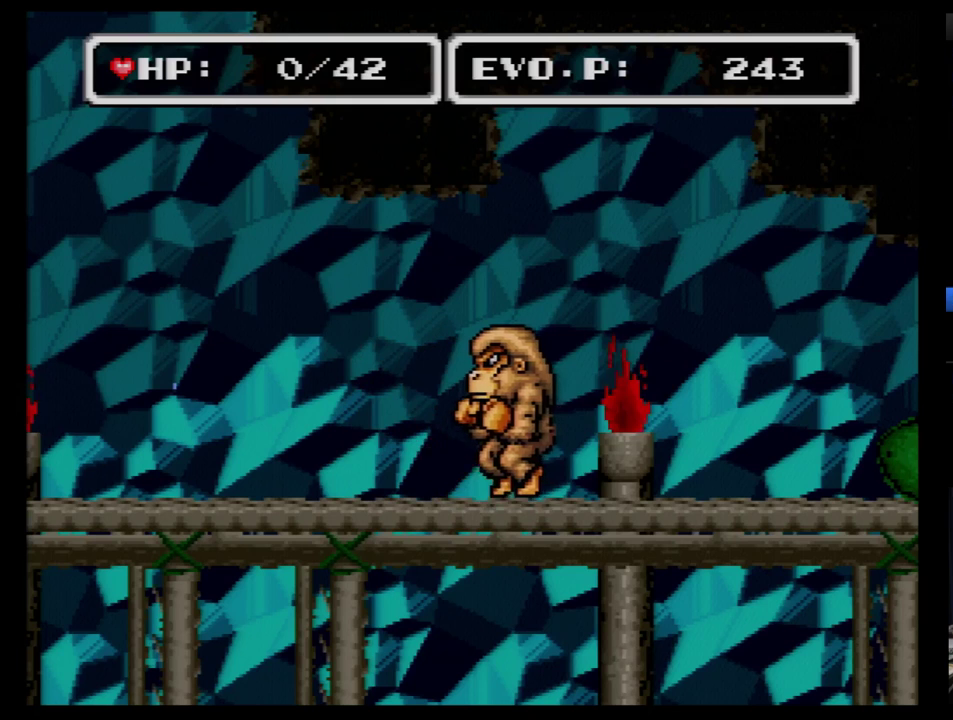
{"buttons": ["B"], "events": [[138, "B", "up"], [345, "B", "down"], [448, "B", "up"], [500, "B", "down"]]}
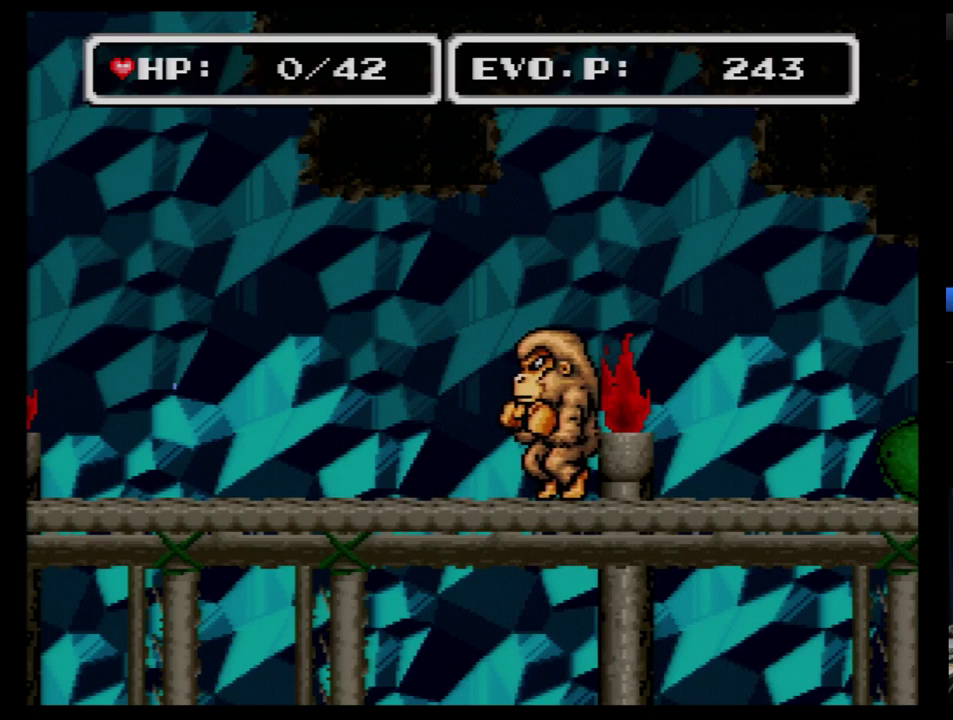
{"buttons": ["B"], "events": [[69, "B", "up"], [500, "B", "down"]]}
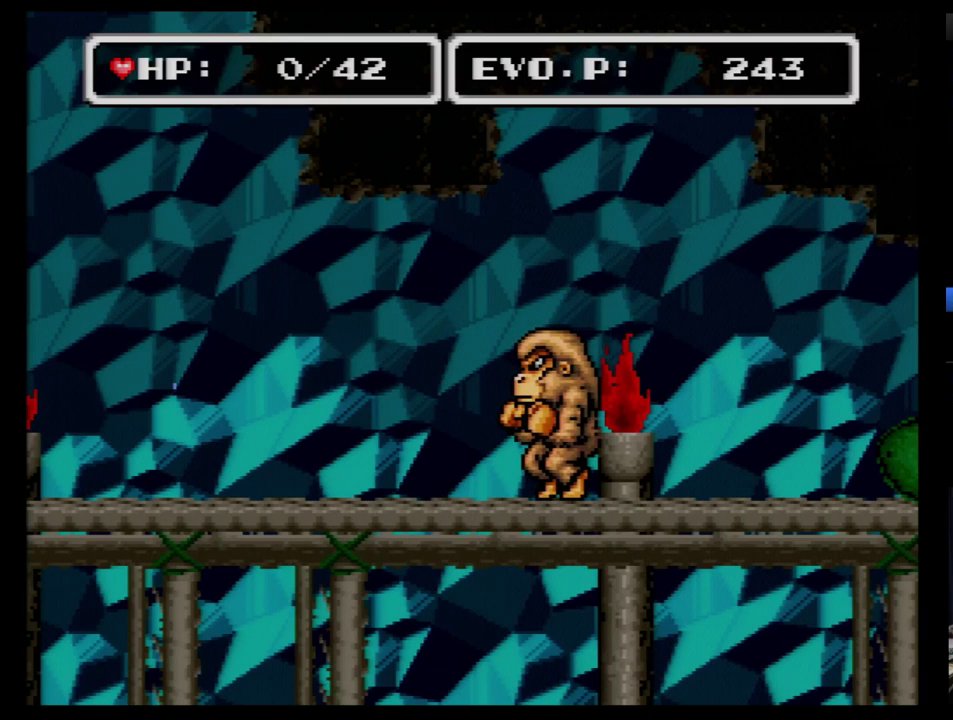
{"buttons": ["B"], "events": [[103, "B", "up"], [190, "B", "down"], [276, "B", "up"], [328, "B", "down"]]}
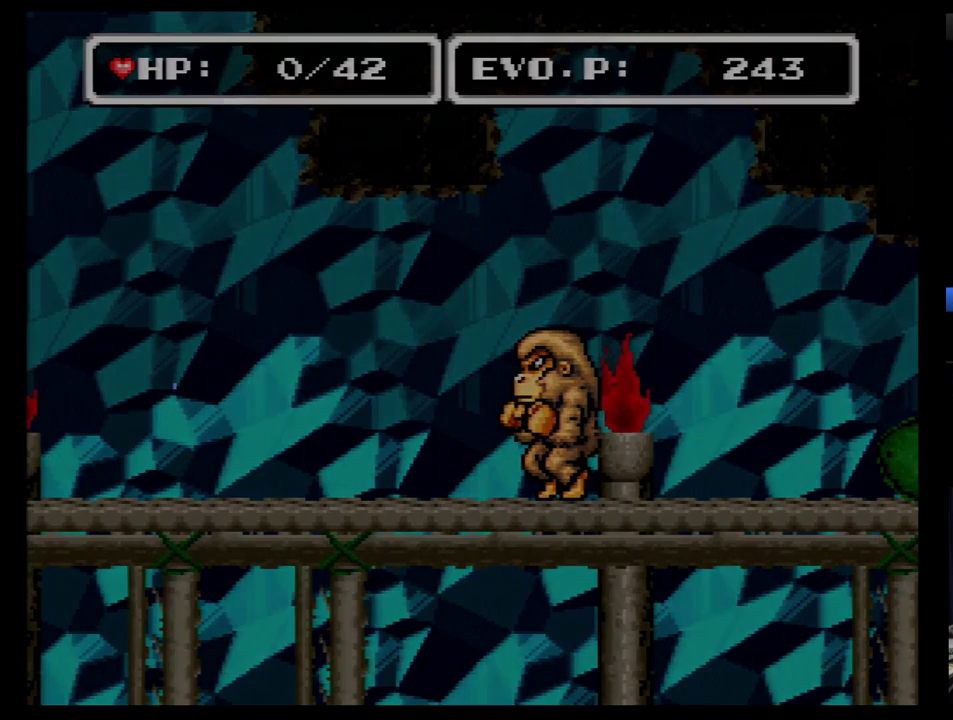
{"buttons": ["B"], "events": [[86, "B", "up"], [155, "B", "down"], [276, "B", "up"], [328, "B", "down"], [431, "B", "up"], [483, "B", "down"]]}
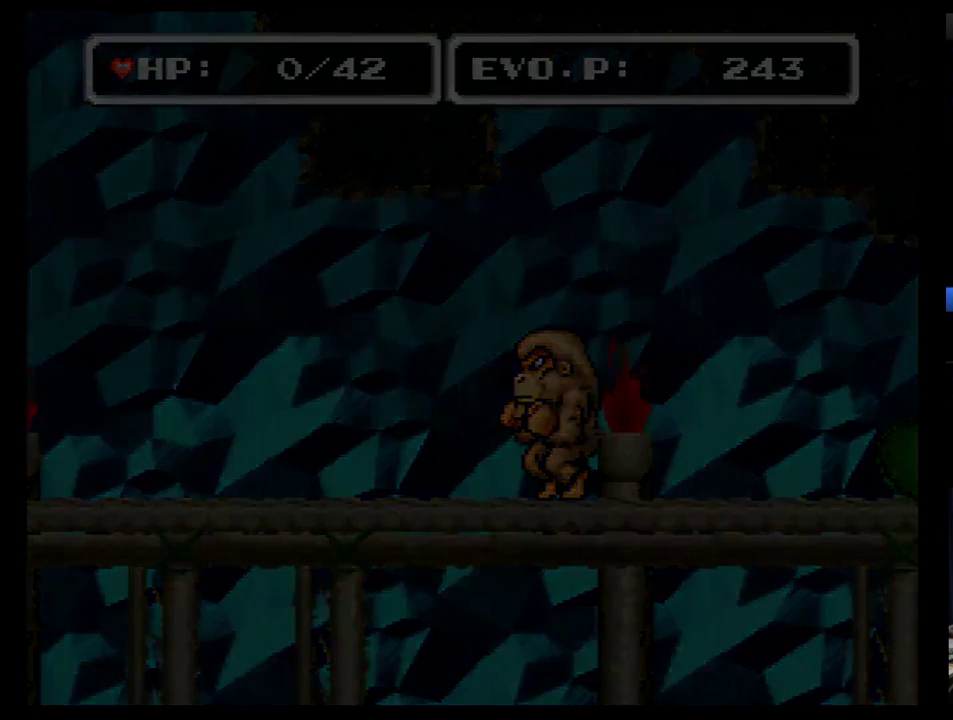
{"buttons": ["B"], "events": [[86, "B", "up"], [155, "B", "down"], [241, "B", "up"], [293, "B", "down"], [397, "B", "up"], [483, "B", "down"]]}
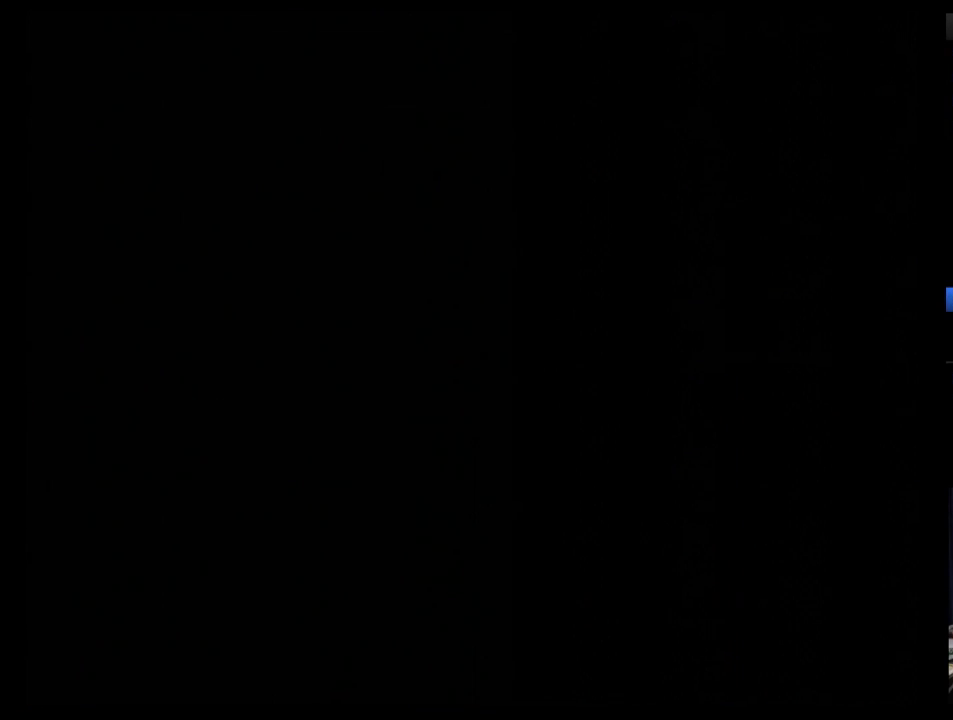
{"buttons": ["B"], "events": [[52, "B", "up"], [121, "B", "down"], [362, "B", "up"], [414, "B", "down"]]}
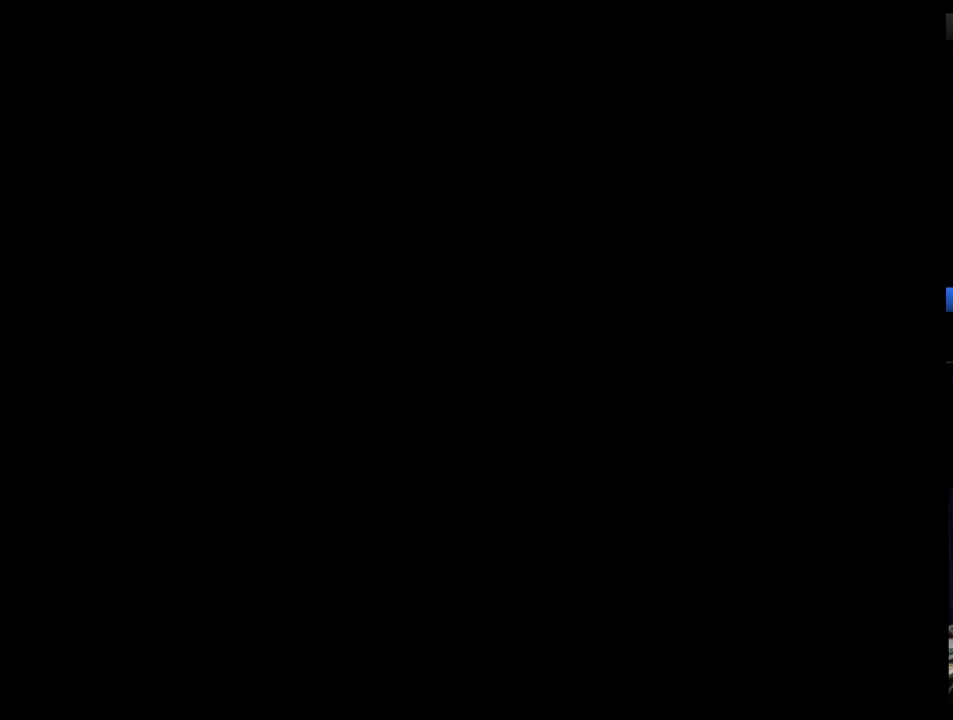
{"buttons": [], "events": [[17, "B", "up"], [86, "B", "down"], [172, "B", "up"], [241, "B", "down"], [293, "B", "up"], [379, "B", "down"], [448, "B", "up"]]}
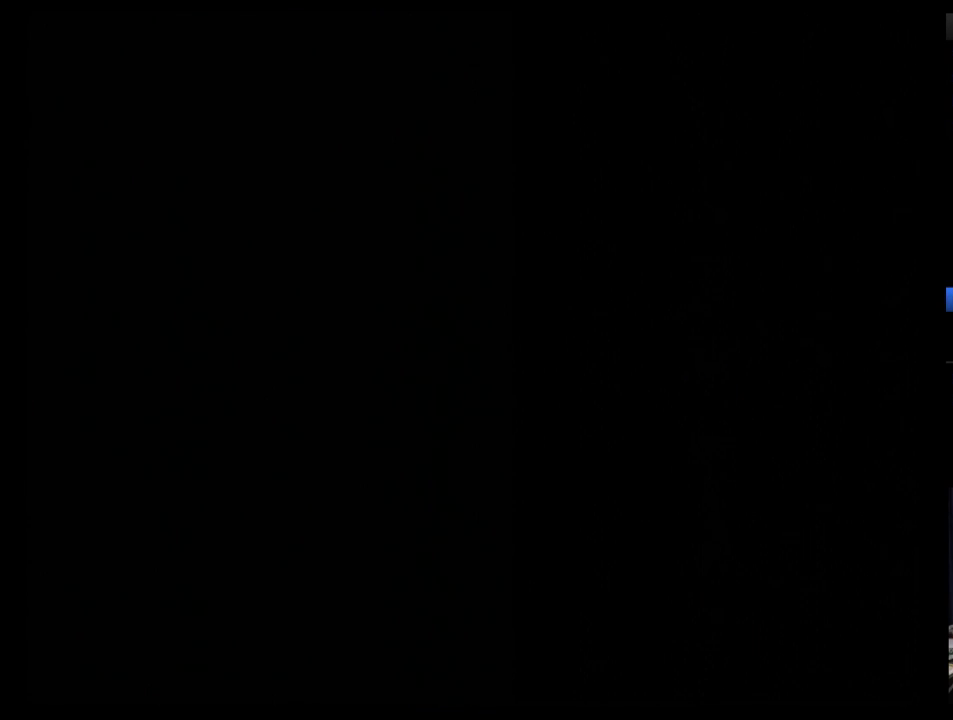
{"buttons": [], "events": [[17, "B", "down"], [103, "B", "up"], [172, "B", "down"], [241, "B", "up"], [310, "B", "down"], [379, "B", "up"], [448, "B", "down"], [500, "B", "up"]]}
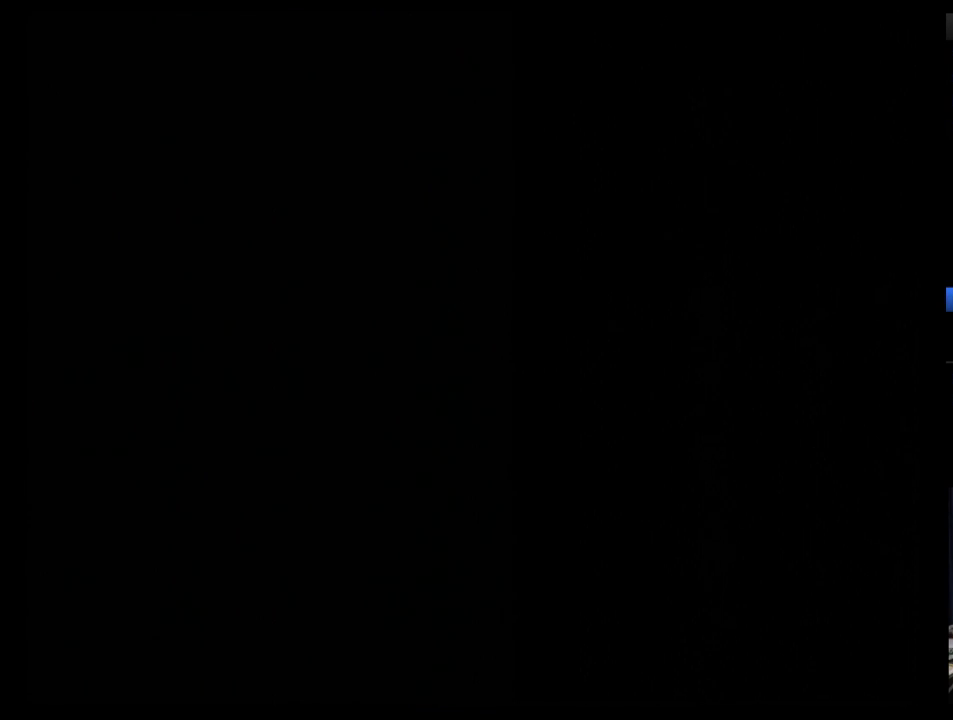
{"buttons": ["B"], "events": [[69, "B", "down"], [172, "B", "up"], [241, "B", "down"], [310, "B", "up"], [379, "B", "down"], [448, "B", "up"], [500, "B", "down"]]}
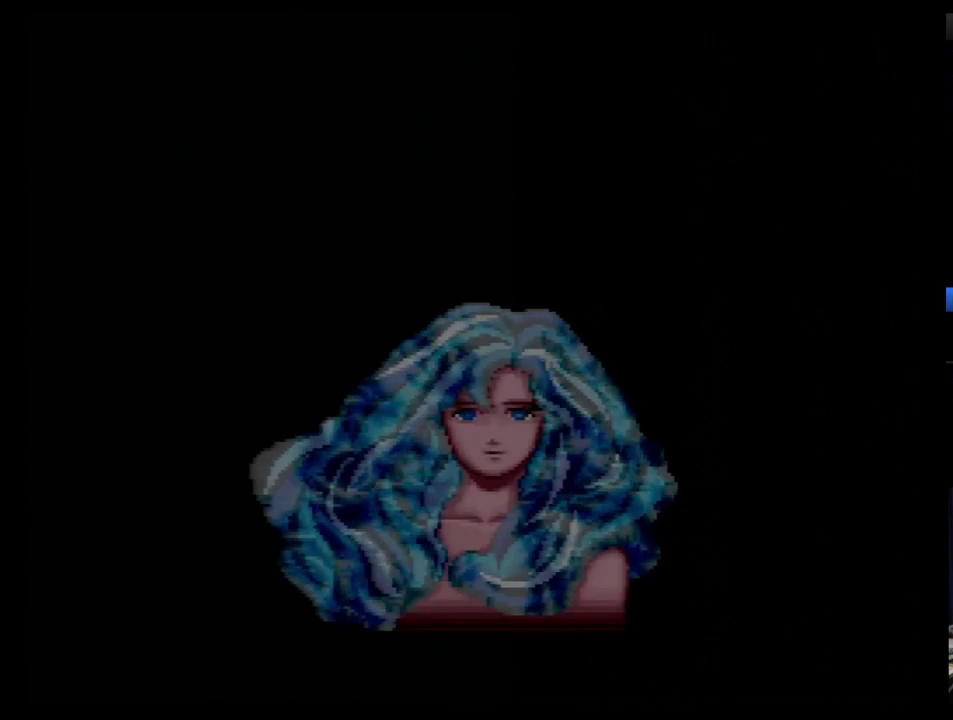
{"buttons": [], "events": [[103, "B", "up"], [172, "B", "down"], [259, "B", "up"], [310, "B", "down"], [379, "B", "up"], [448, "B", "down"], [500, "B", "up"]]}
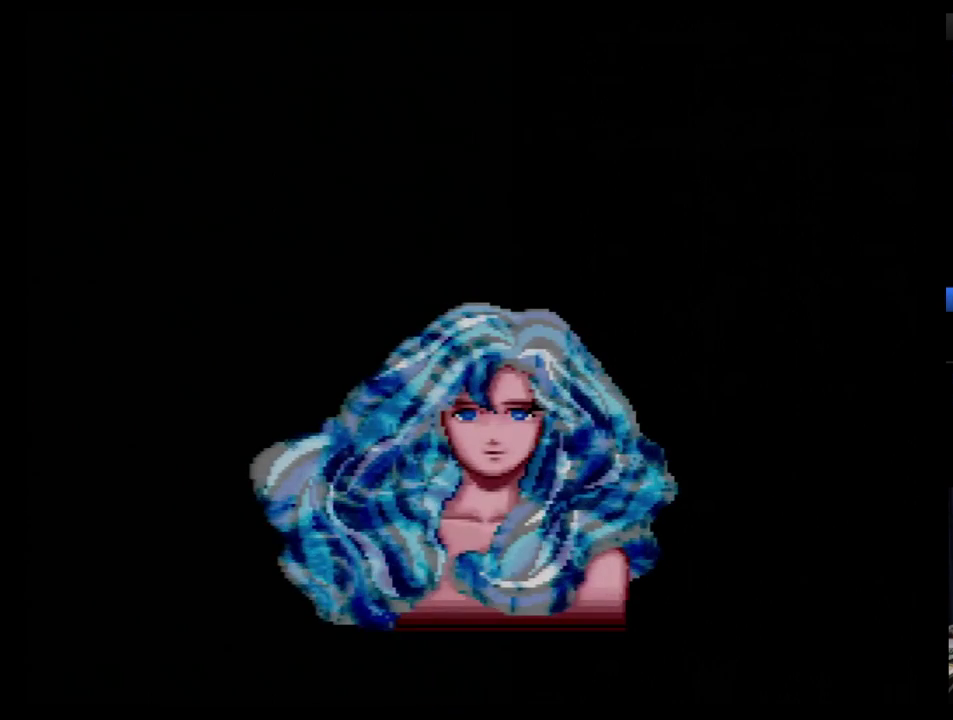
{"buttons": ["B"], "events": [[103, "B", "down"], [172, "B", "up"], [379, "B", "down"], [448, "B", "up"], [500, "B", "down"]]}
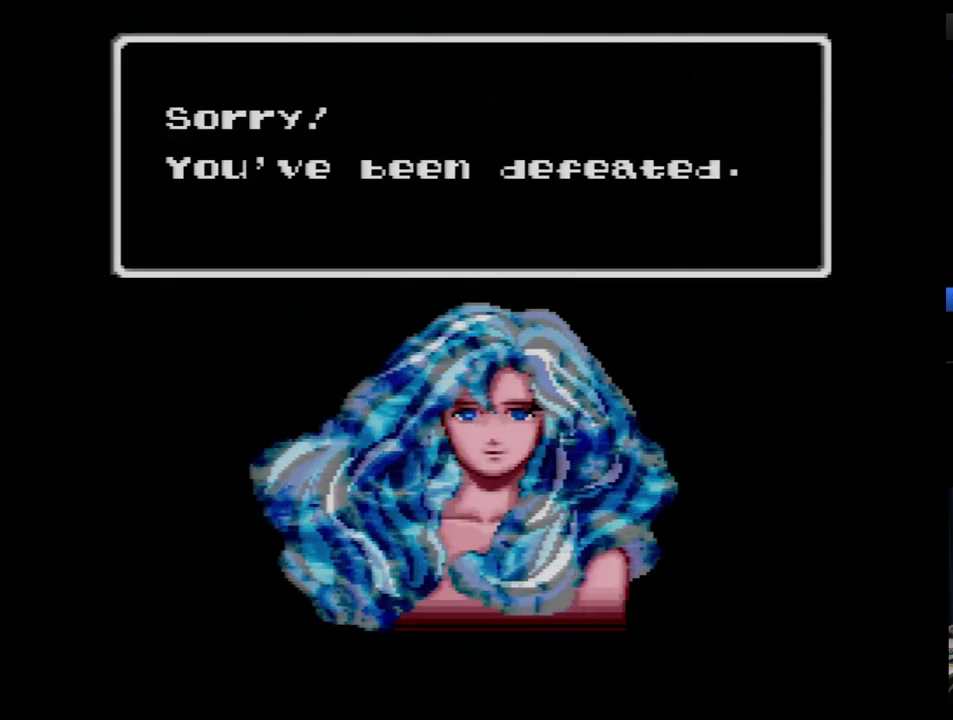
{"buttons": [], "events": [[69, "B", "up"], [138, "B", "down"], [345, "B", "up"], [414, "B", "down"], [500, "B", "up"]]}
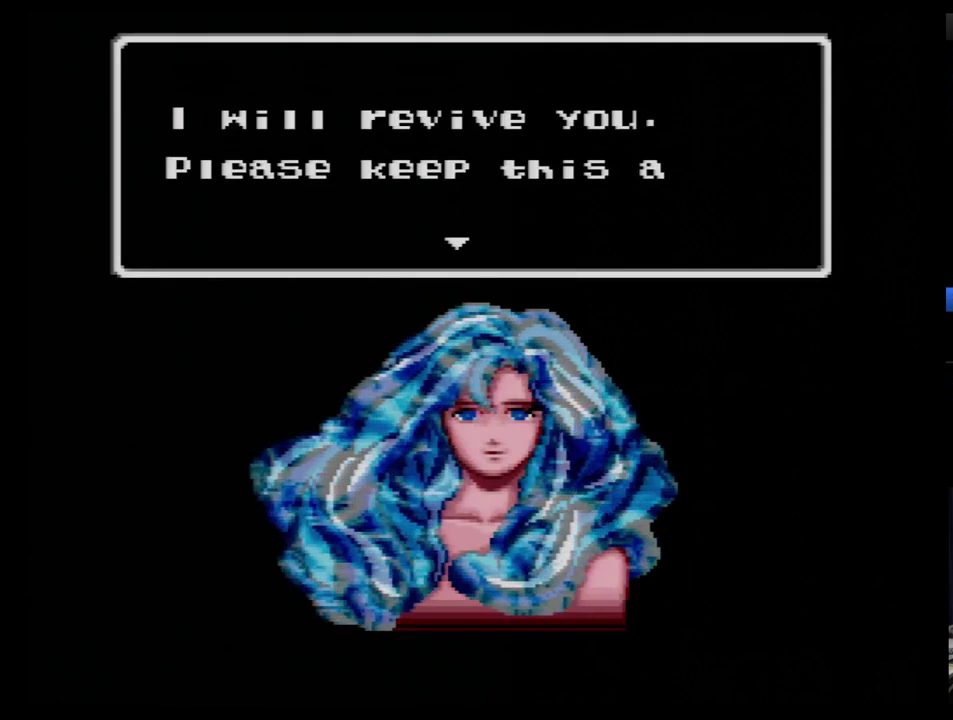
{"buttons": ["B"], "events": [[69, "B", "down"], [138, "B", "up"], [207, "B", "down"], [276, "B", "up"], [345, "B", "down"], [448, "B", "up"], [500, "B", "down"]]}
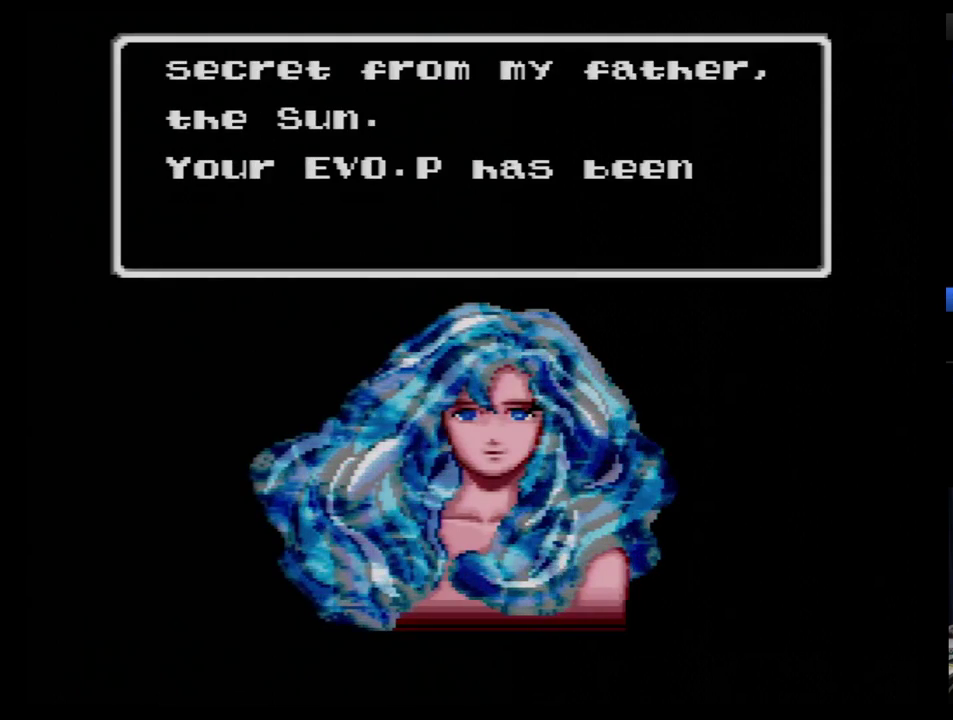
{"buttons": ["B"], "events": [[103, "B", "up"], [172, "B", "down"], [224, "B", "up"], [310, "B", "down"], [379, "B", "up"], [431, "B", "down"]]}
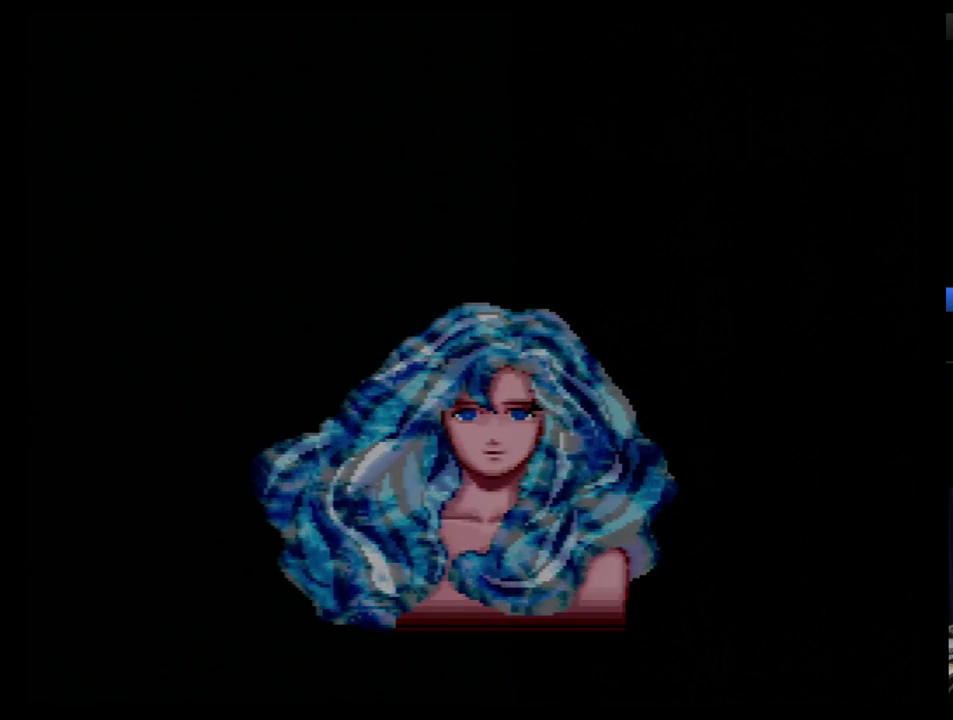
{"buttons": ["B"], "events": [[397, "B", "up"], [500, "B", "down"]]}
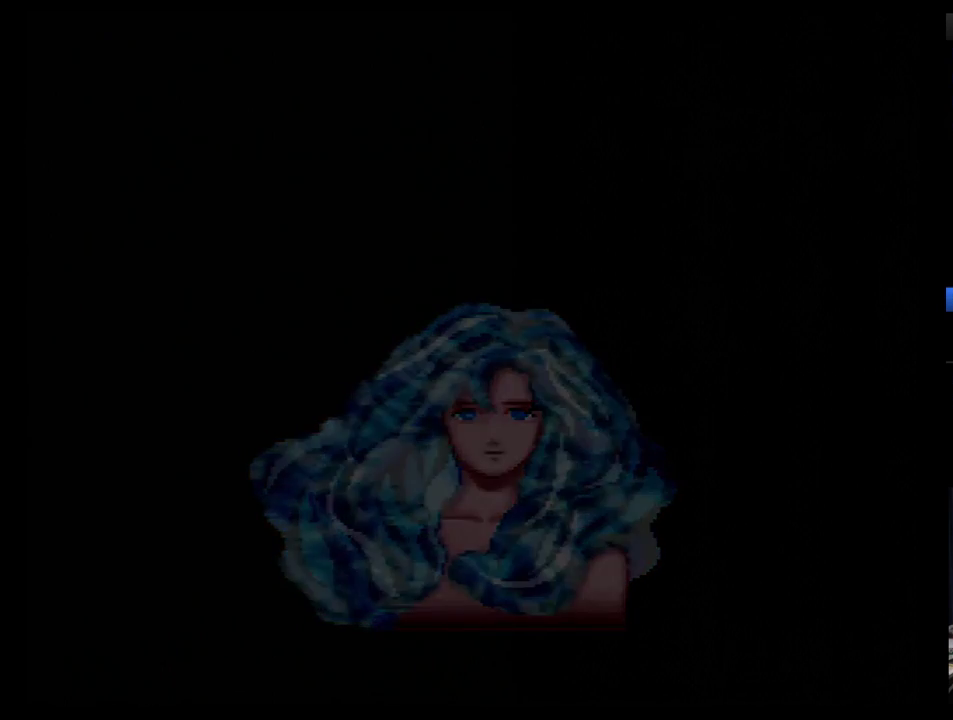
{"buttons": ["B"], "events": [[69, "B", "up"], [155, "B", "down"], [259, "B", "up"], [310, "B", "down"], [362, "B", "up"], [466, "B", "down"]]}
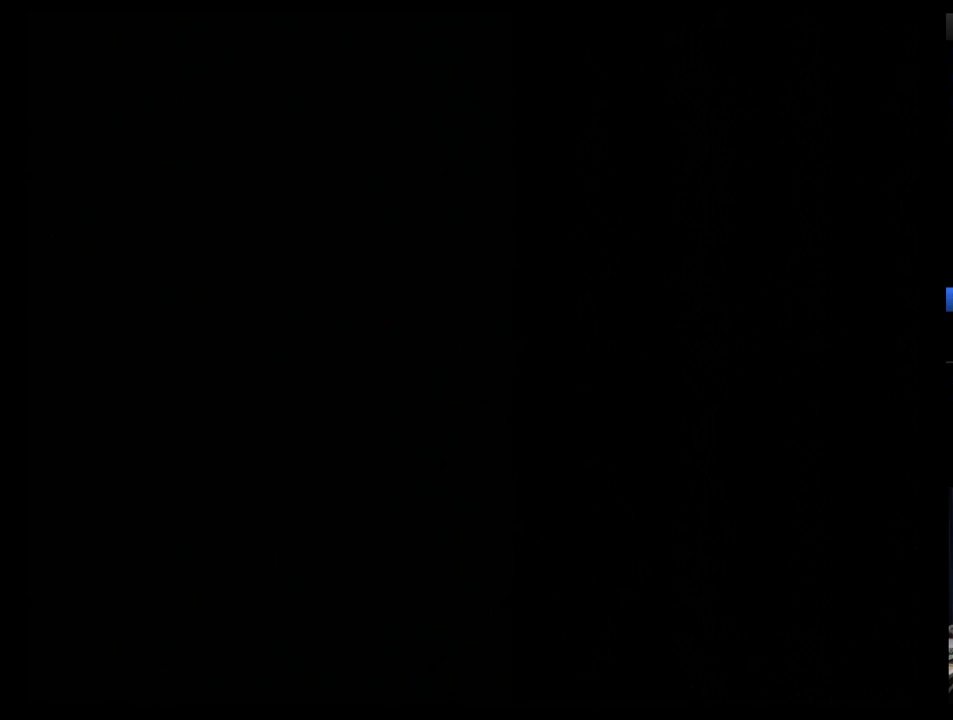
{"buttons": [], "events": [[34, "B", "up"], [86, "B", "down"], [155, "B", "up"], [259, "B", "down"], [431, "B", "up"]]}
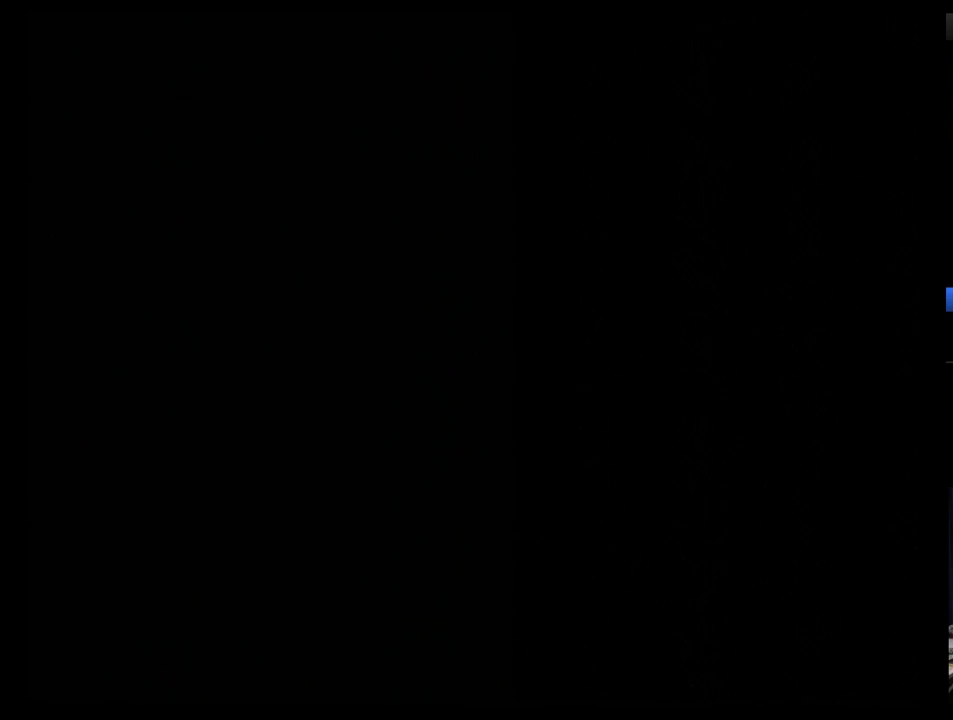
{"buttons": ["B"], "events": [[34, "B", "down"], [86, "B", "up"], [155, "B", "down"], [259, "B", "up"], [310, "B", "down"], [362, "B", "up"], [431, "B", "down"]]}
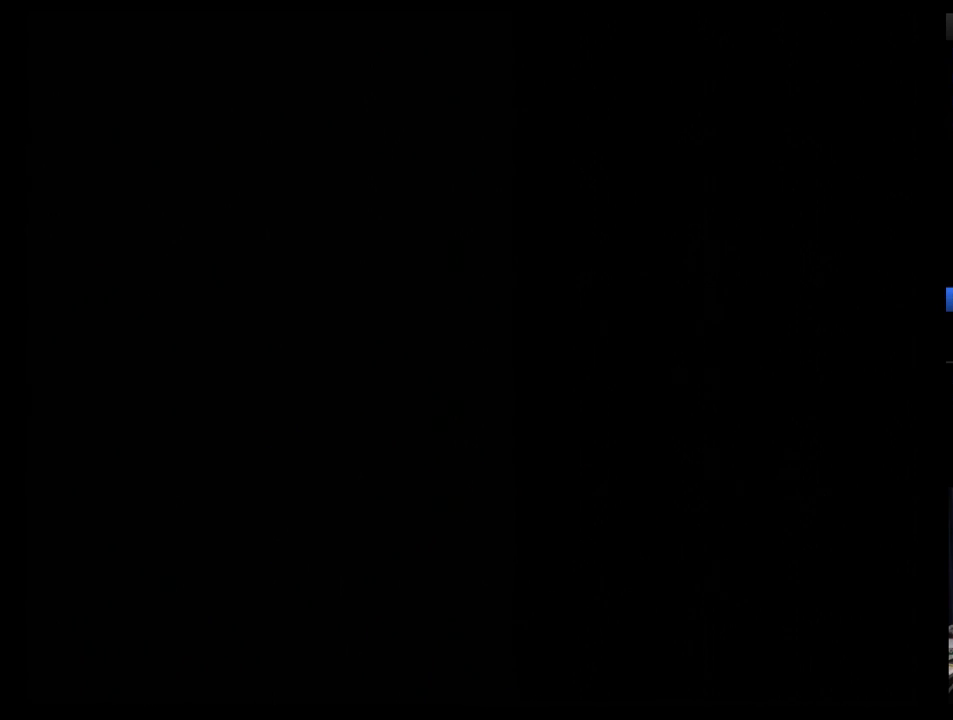
{"buttons": [], "events": [[34, "B", "up"], [86, "B", "down"], [155, "B", "up"], [362, "B", "down"], [466, "B", "up"]]}
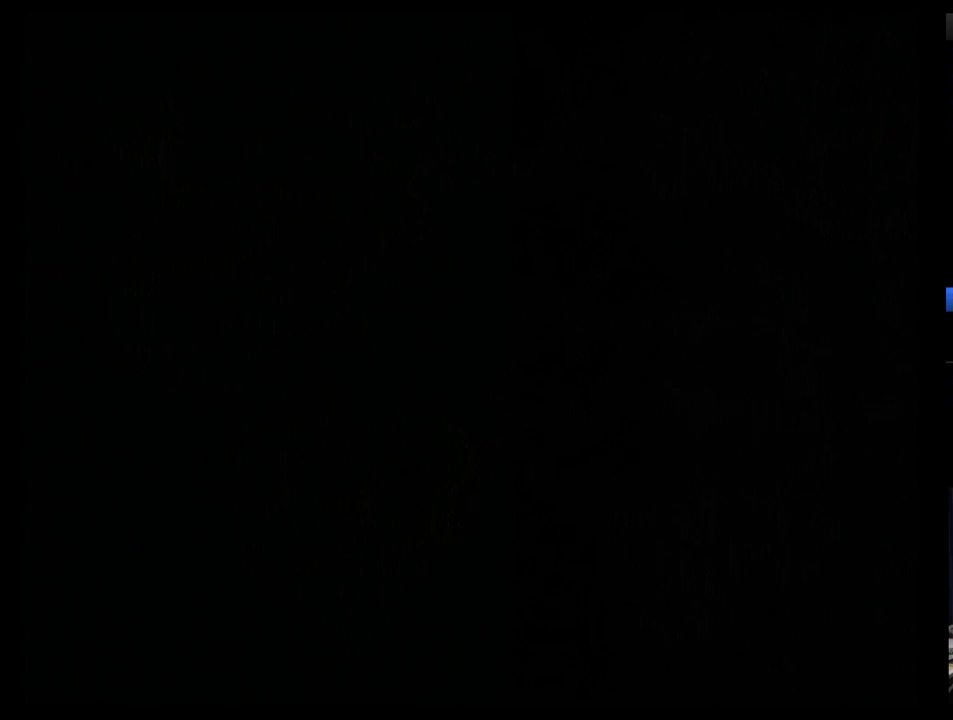
{"buttons": ["B"], "events": [[34, "B", "down"], [86, "B", "up"], [155, "B", "down"], [224, "B", "up"], [293, "B", "down"], [362, "B", "up"], [431, "B", "down"]]}
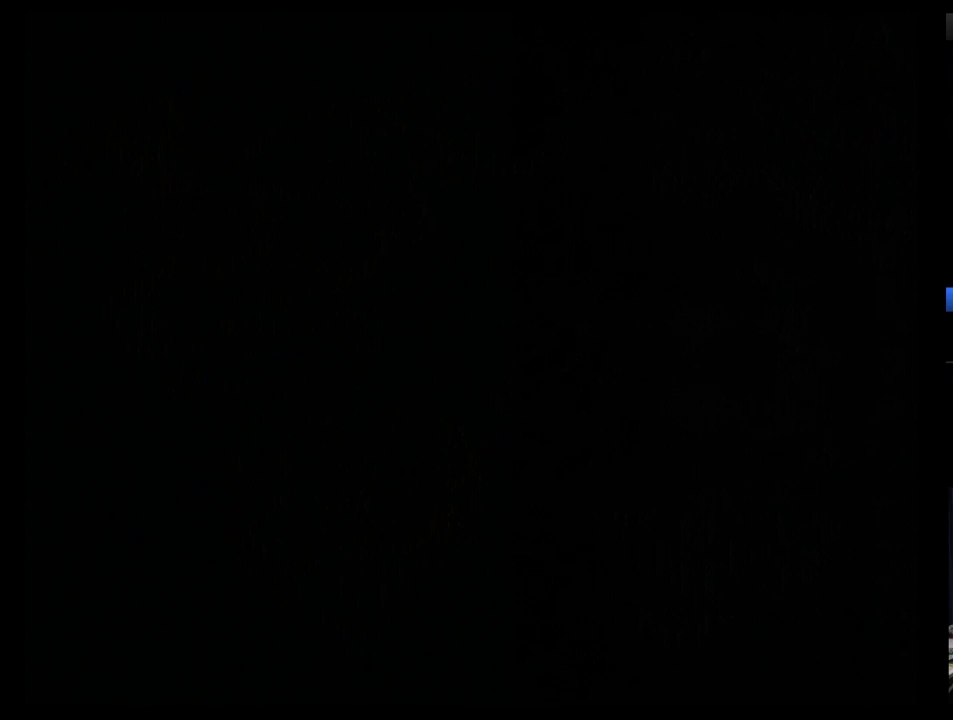
{"buttons": [], "events": [[34, "B", "up"], [86, "B", "down"], [155, "B", "up"], [362, "B", "down"], [431, "B", "up"]]}